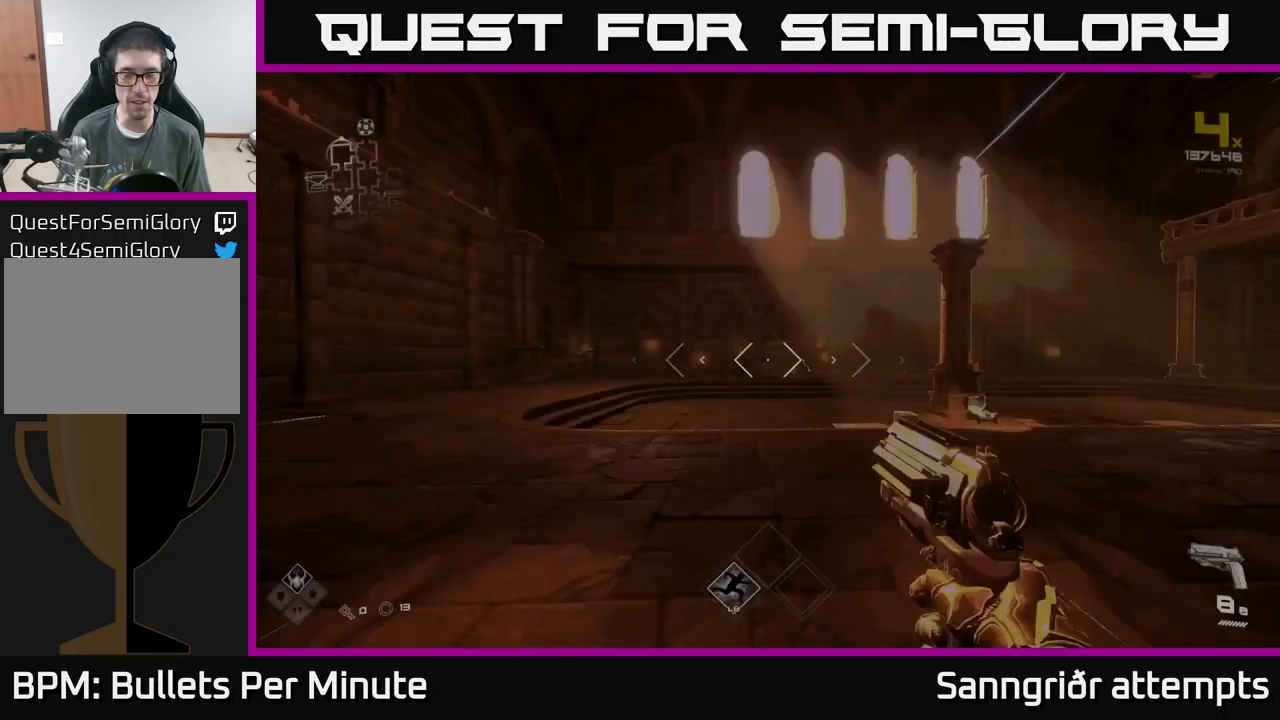
Gameplay with a controller (Xbox layout); each line is a JSON object with the inputs held at the frame after it. "events" lists button and stick changes between this image and that frame as [ms after this image, input, new state], when the widget could be followed in between.
{"buttons": ["L1"], "left_stick": "up", "right_stick": "right", "events": [[350, "right_stick", "right"]]}
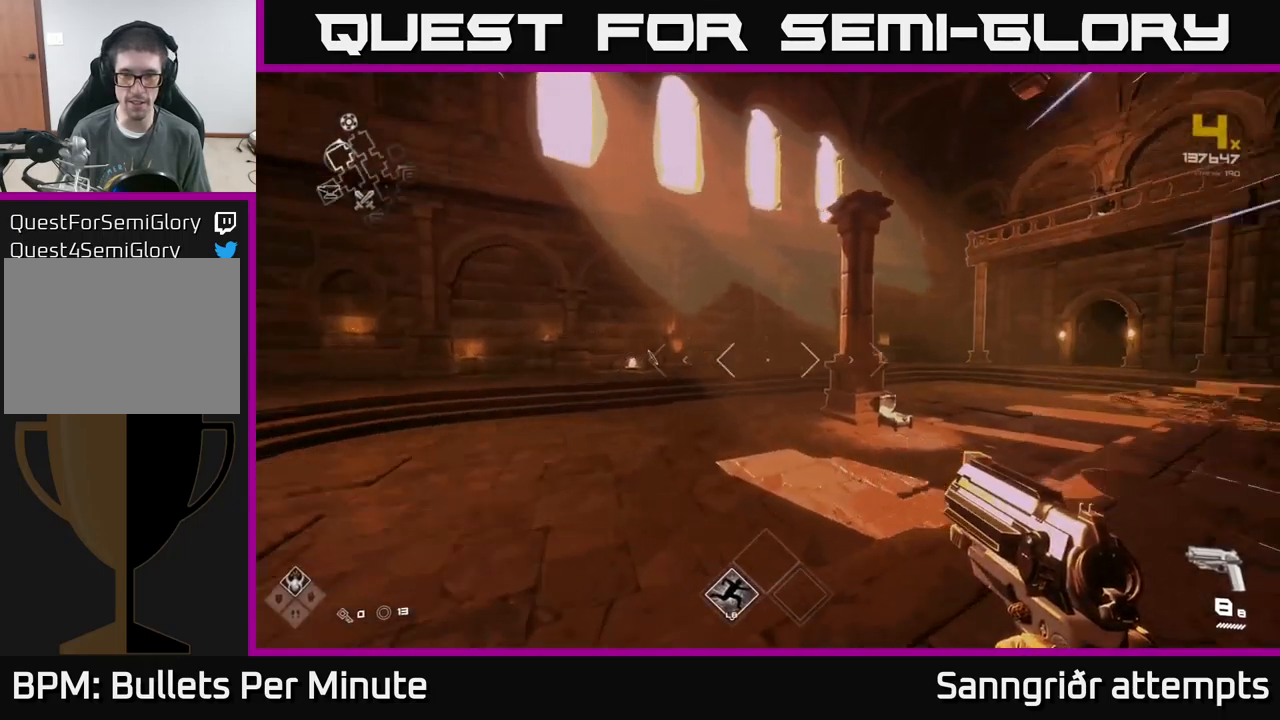
{"buttons": ["L1"], "left_stick": "up", "right_stick": "center", "events": [[216, "right_stick", "center"]]}
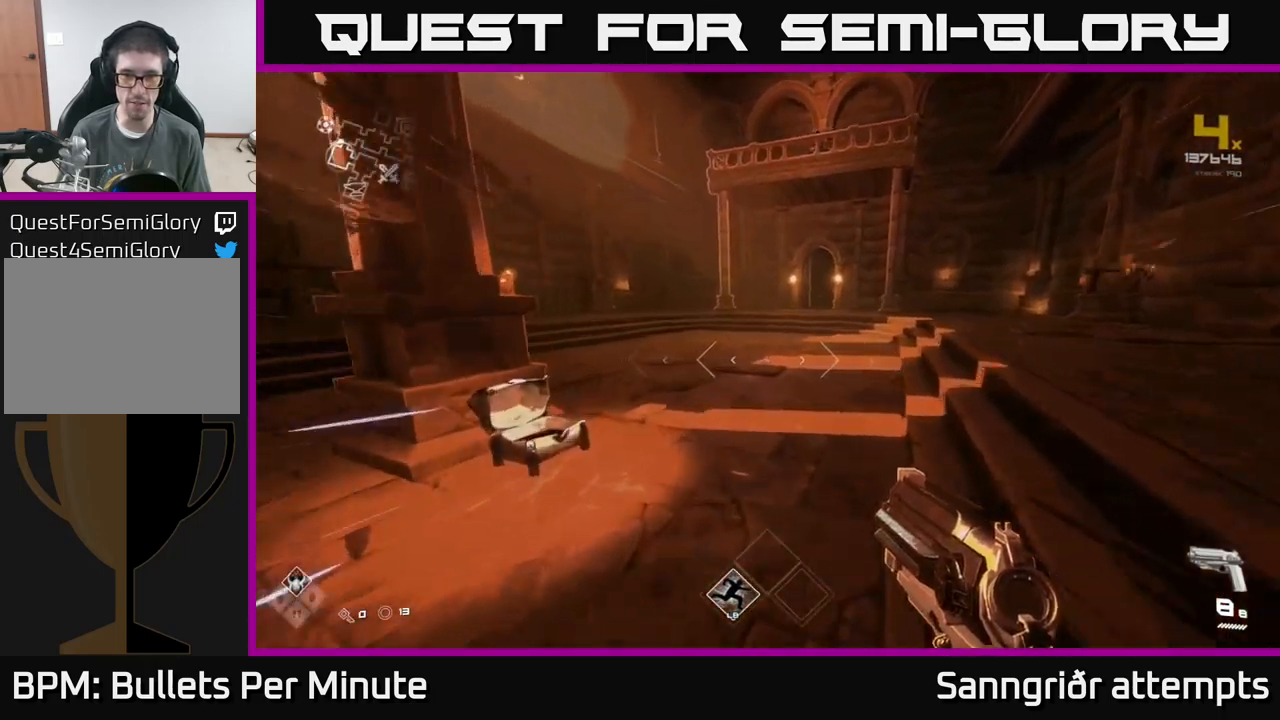
{"buttons": ["L1"], "left_stick": "up", "right_stick": "center", "events": []}
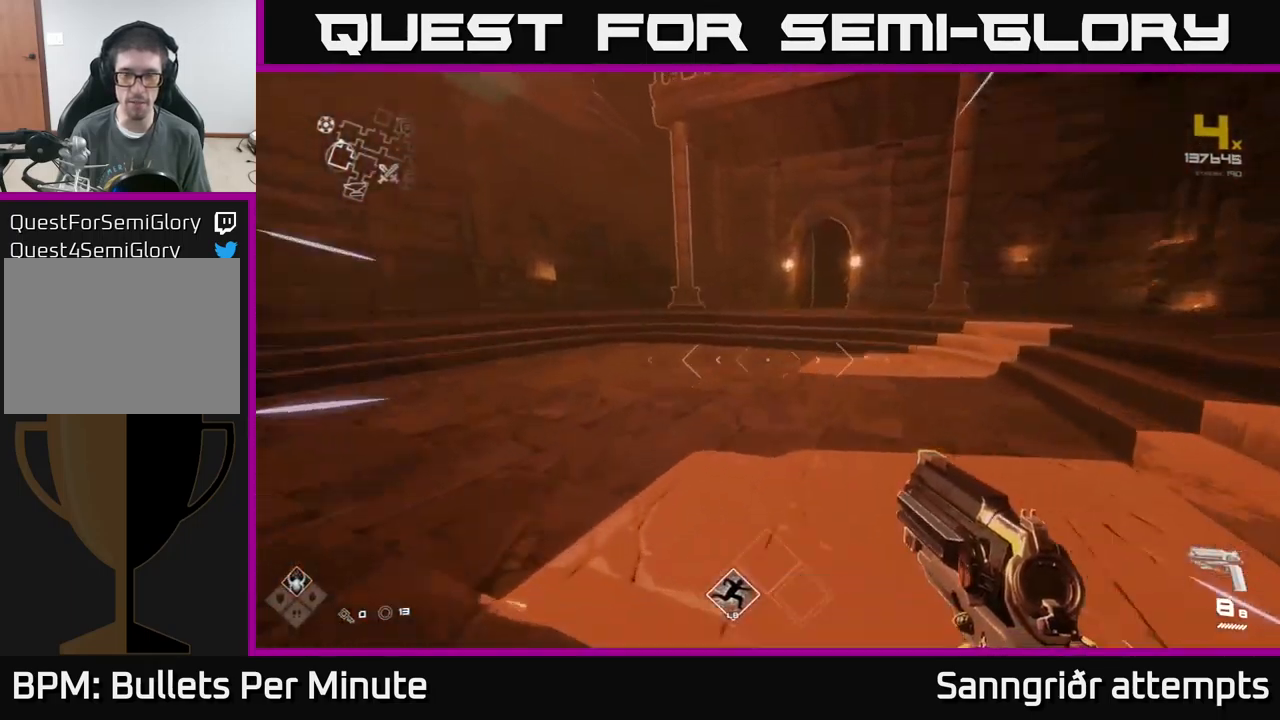
{"buttons": ["L1"], "left_stick": "up", "right_stick": "center", "events": []}
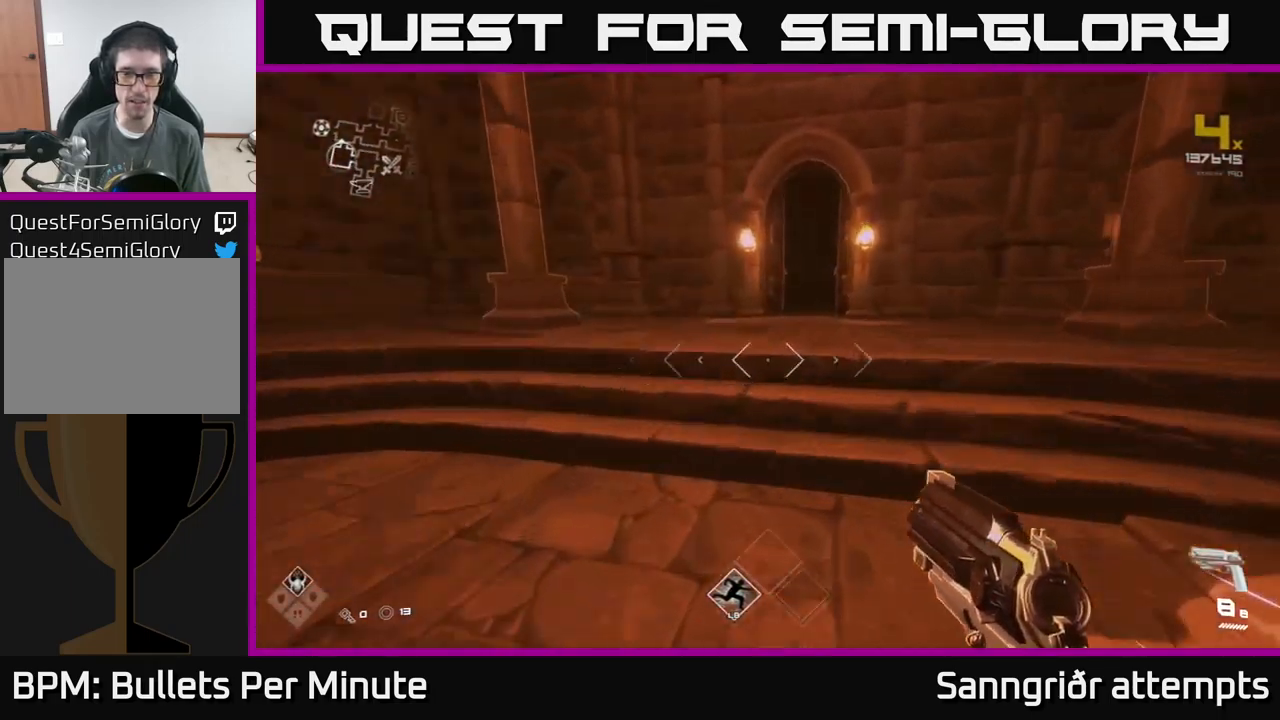
{"buttons": ["L1"], "left_stick": "up", "right_stick": "center", "events": []}
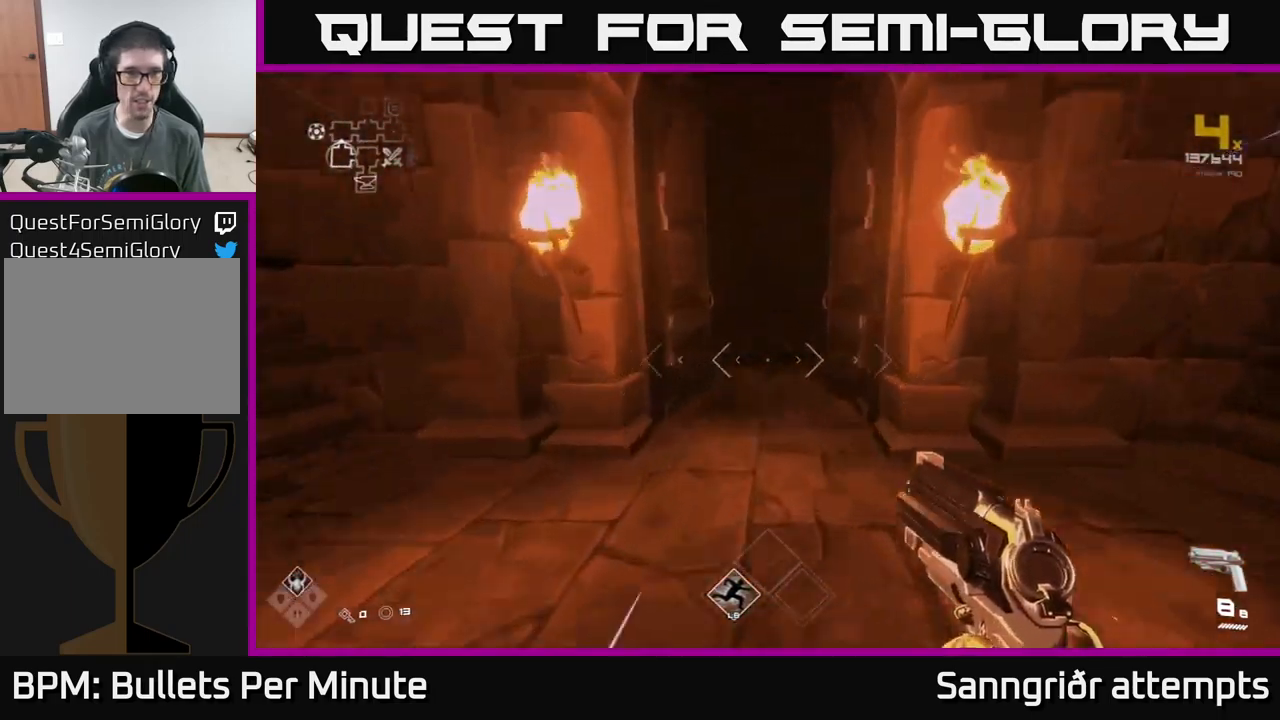
{"buttons": ["L1"], "left_stick": "up", "right_stick": "center", "events": [[200, "right_stick", "right"], [316, "right_stick", "center"]]}
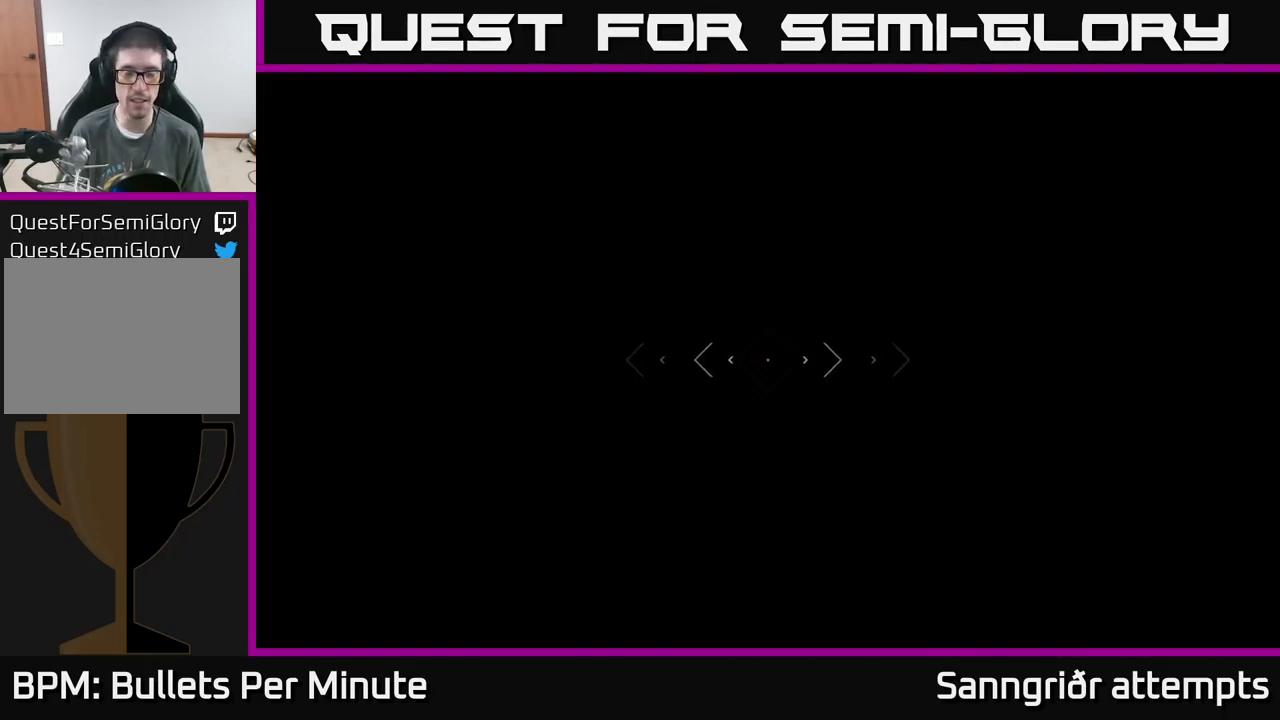
{"buttons": ["L1"], "left_stick": "up", "right_stick": "center", "events": []}
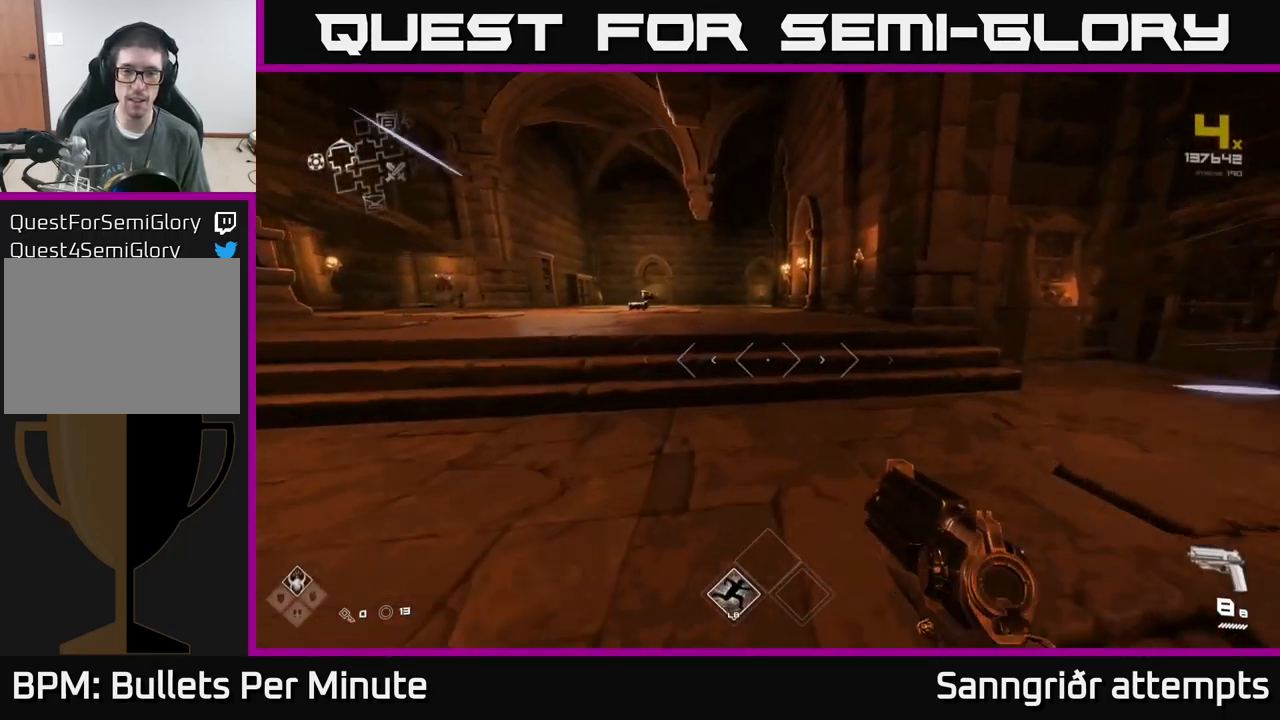
{"buttons": ["L1"], "left_stick": "up", "right_stick": "center", "events": [[250, "right_stick", "left"], [383, "right_stick", "center"]]}
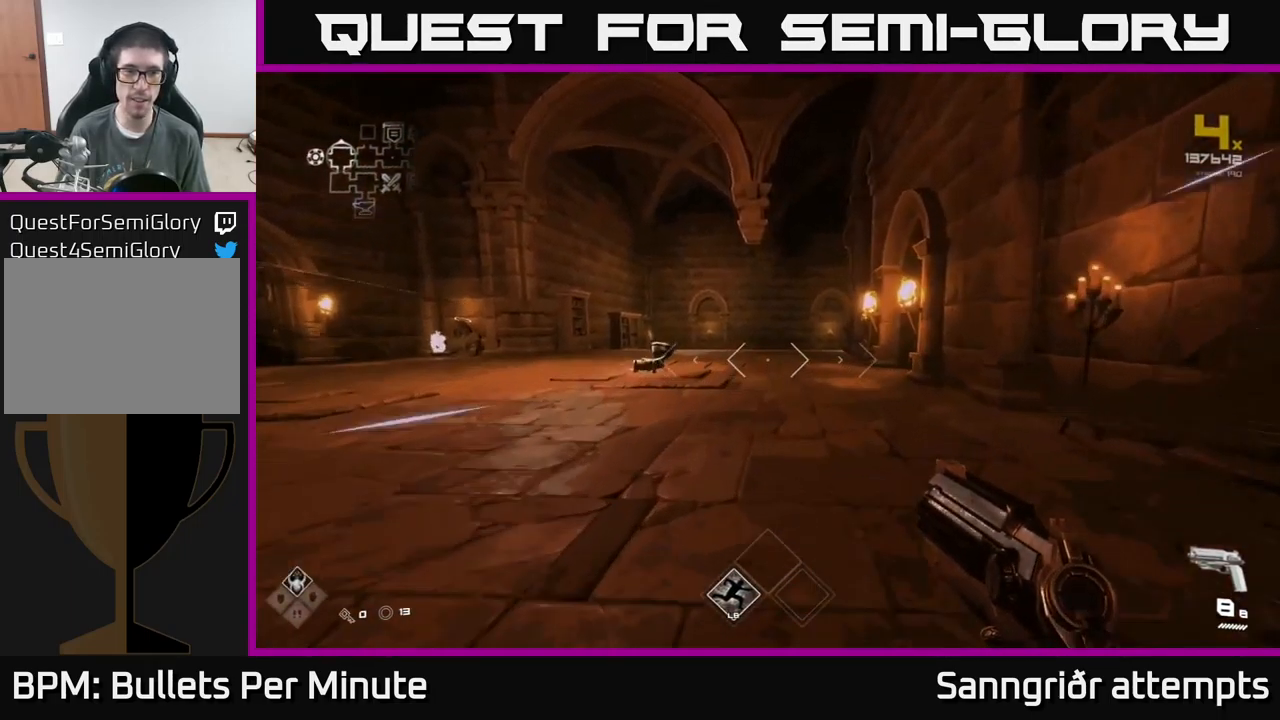
{"buttons": ["L1"], "left_stick": "up", "right_stick": "center", "events": []}
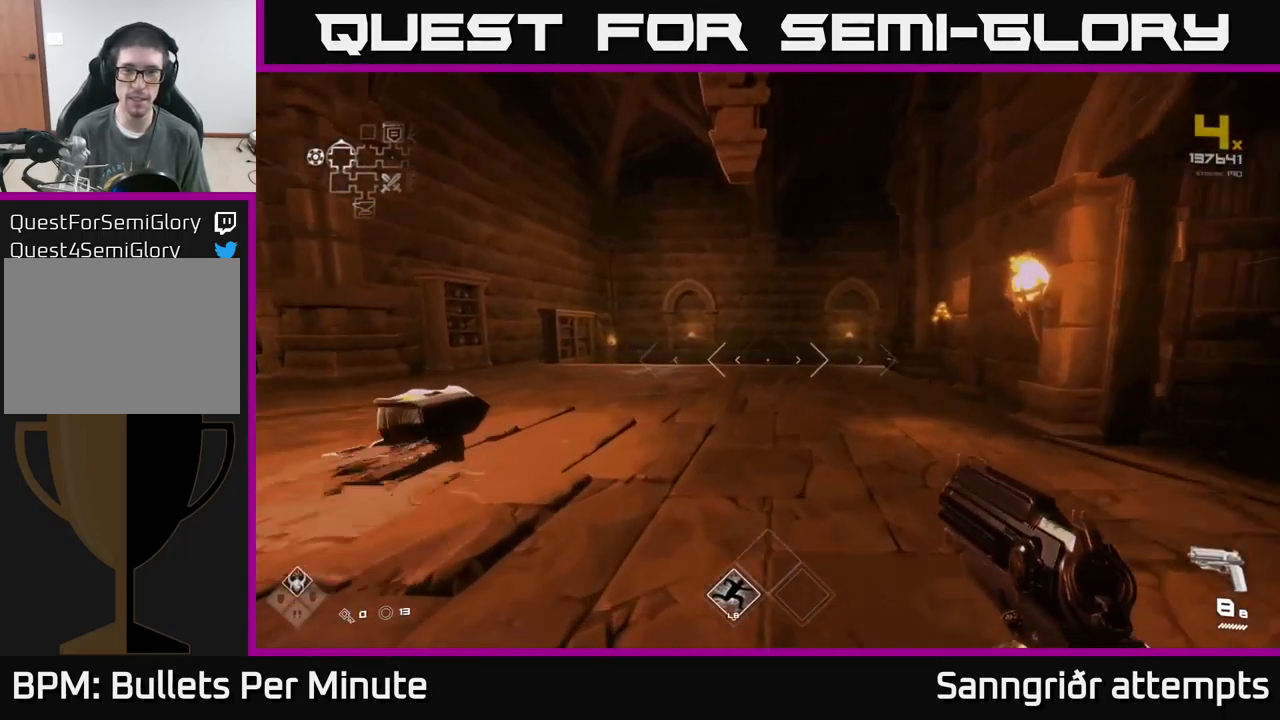
{"buttons": ["L1"], "left_stick": "up", "right_stick": "center", "events": []}
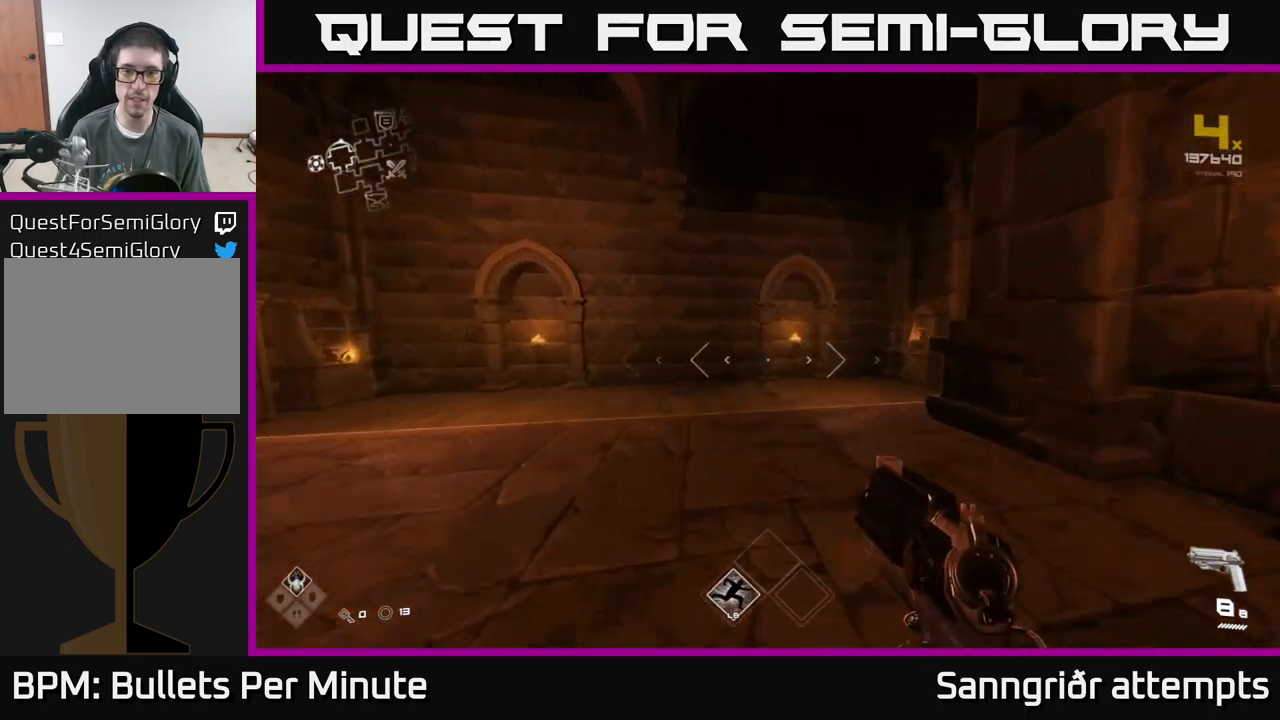
{"buttons": [], "left_stick": "up-right", "right_stick": "right", "events": [[67, "right_stick", "right"], [83, "L1", "up"], [83, "left_stick", "down"], [217, "left_stick", "down-right"], [383, "left_stick", "right"], [483, "left_stick", "up-right"]]}
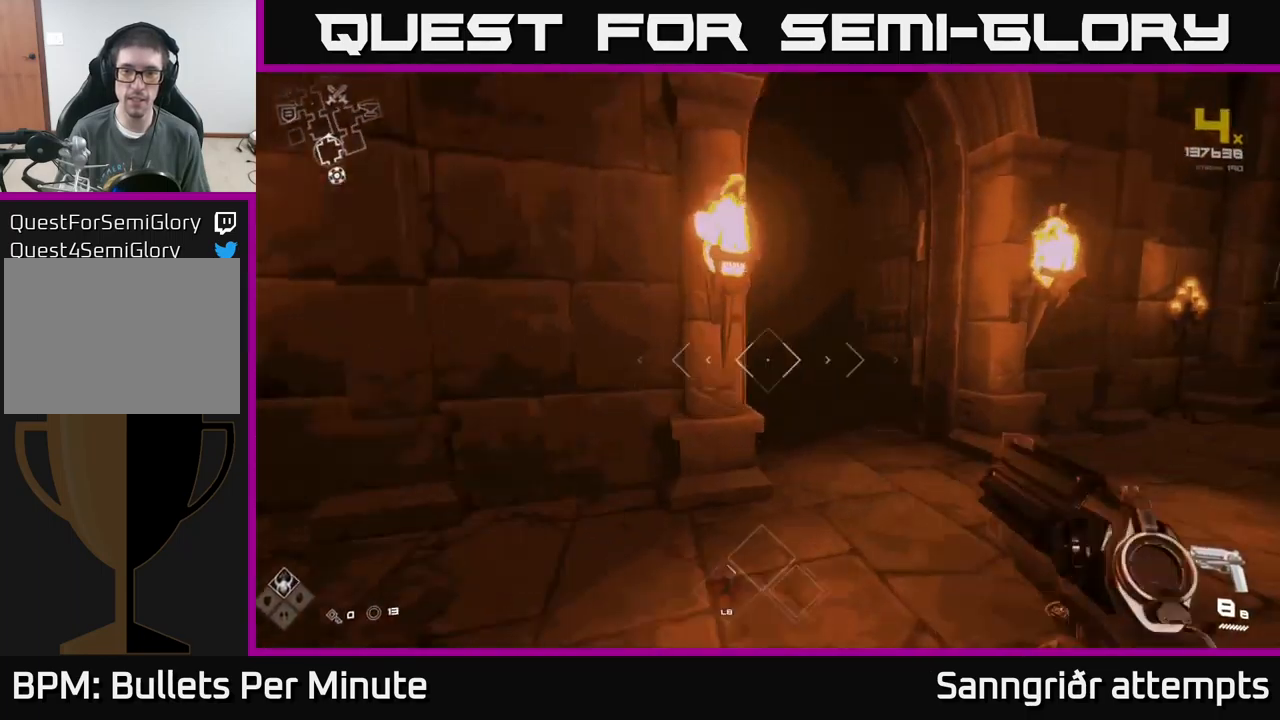
{"buttons": ["L1"], "left_stick": "up", "right_stick": "center", "events": [[17, "L1", "down"], [33, "right_stick", "center"], [67, "left_stick", "up"], [283, "right_stick", "left"], [333, "left_stick", "up-left"], [417, "right_stick", "center"], [467, "left_stick", "up"]]}
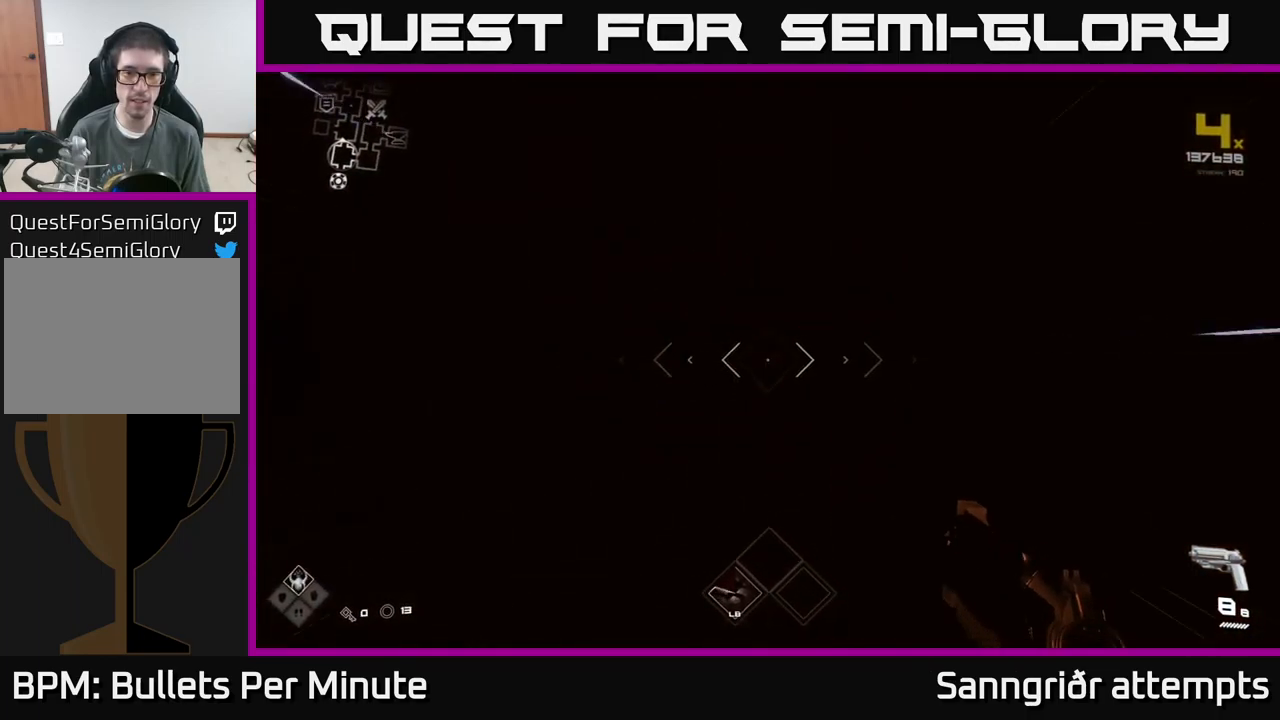
{"buttons": ["L1"], "left_stick": "up", "right_stick": "center", "events": []}
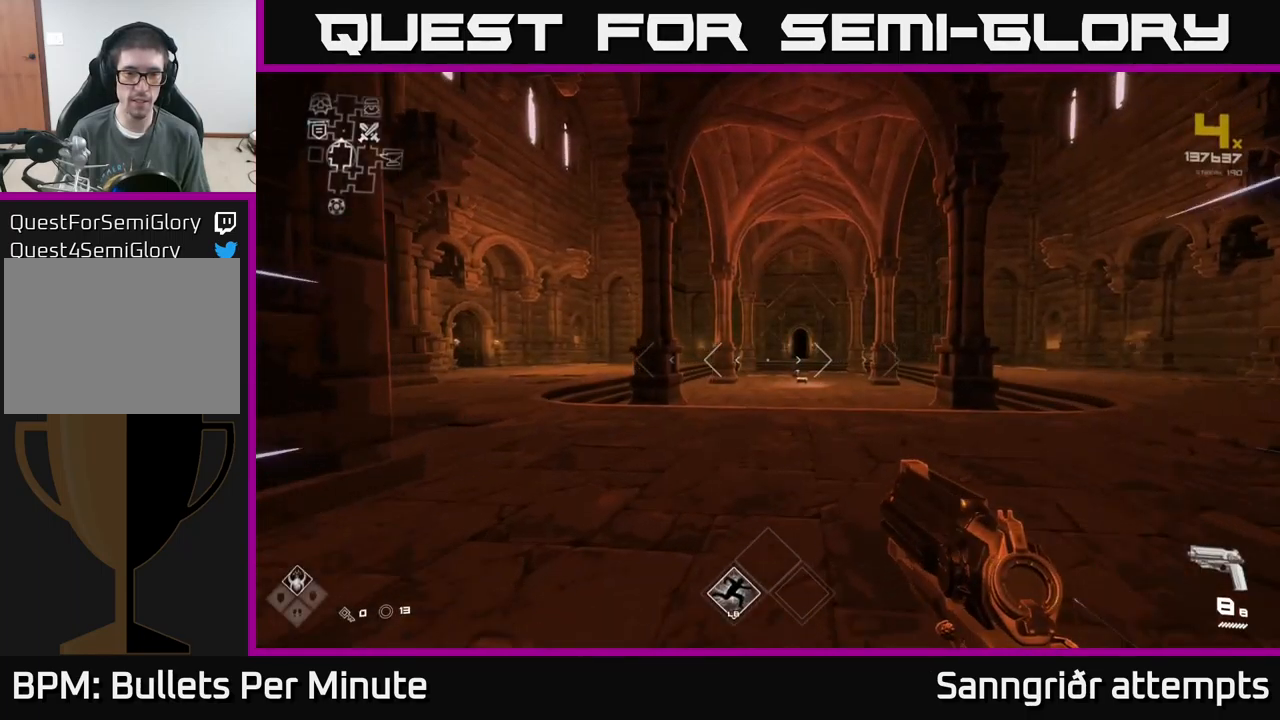
{"buttons": ["L1"], "left_stick": "up", "right_stick": "center", "events": []}
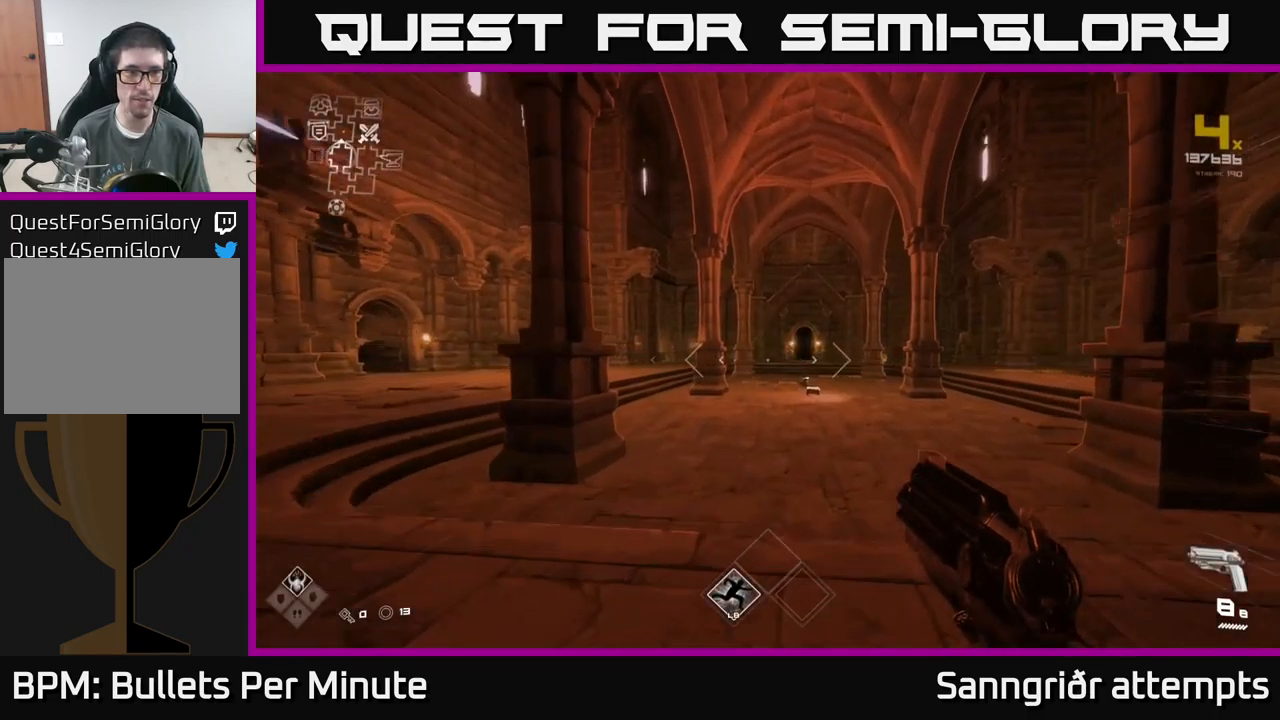
{"buttons": ["L1"], "left_stick": "up", "right_stick": "center", "events": []}
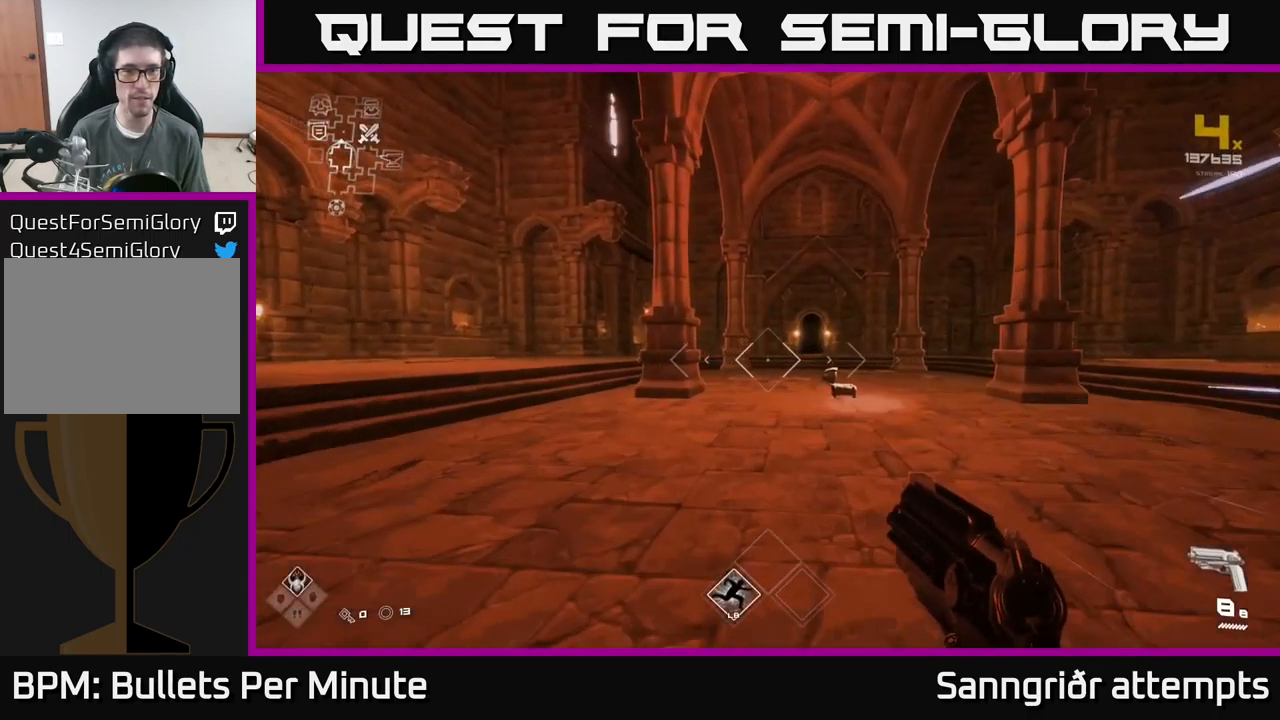
{"buttons": ["L1"], "left_stick": "up-right", "right_stick": "center", "events": [[333, "left_stick", "up-right"]]}
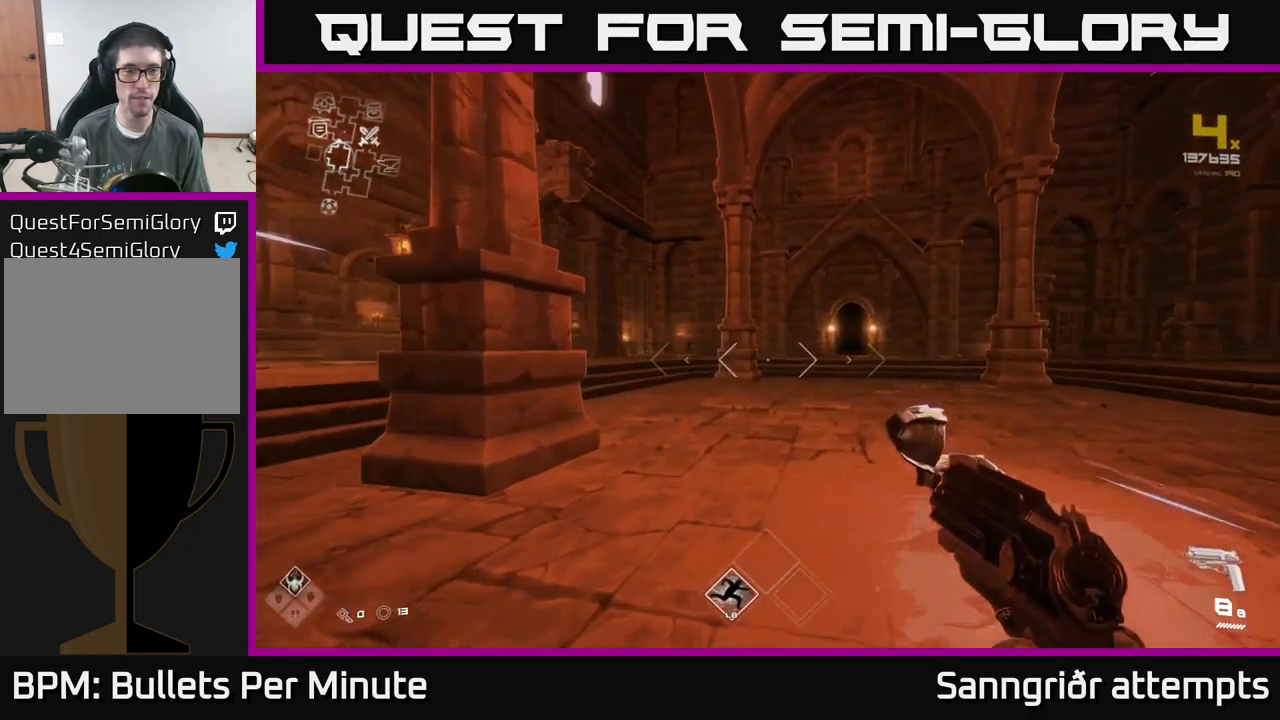
{"buttons": ["L1"], "left_stick": "up", "right_stick": "center", "events": [[17, "right_stick", "right"], [100, "left_stick", "up"], [150, "right_stick", "center"]]}
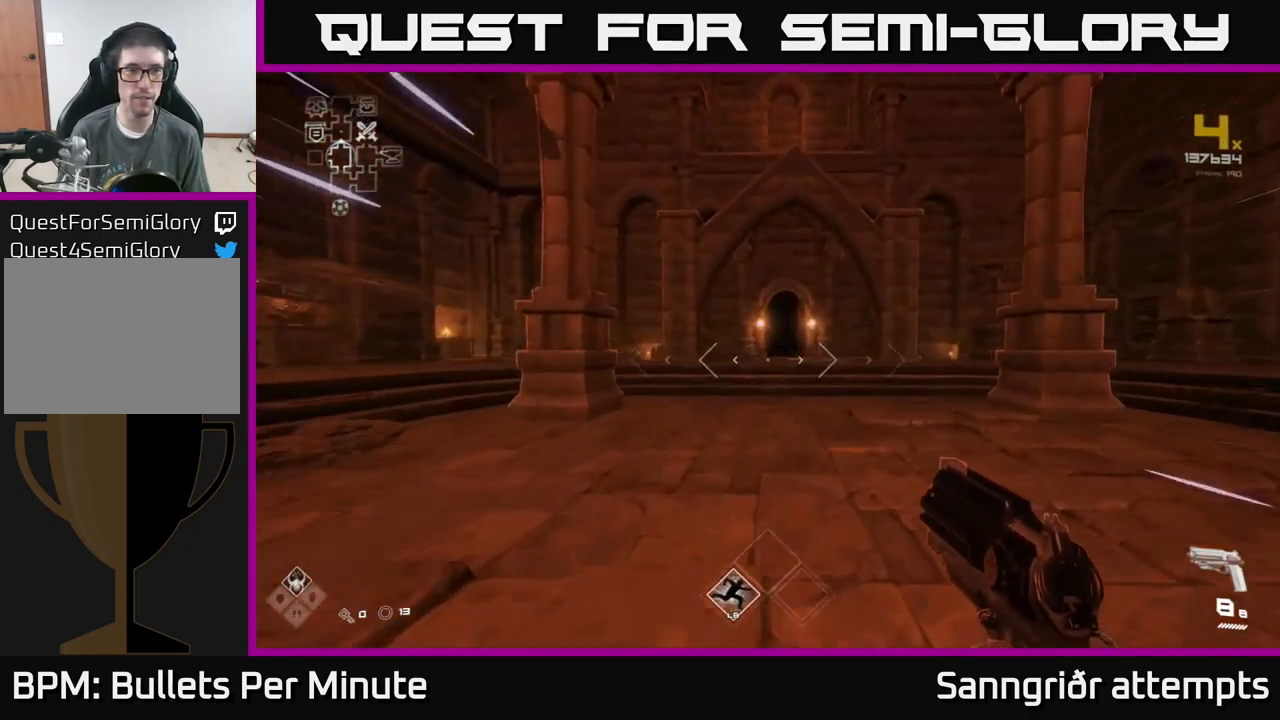
{"buttons": ["L1"], "left_stick": "left", "right_stick": "center", "events": [[450, "left_stick", "left"]]}
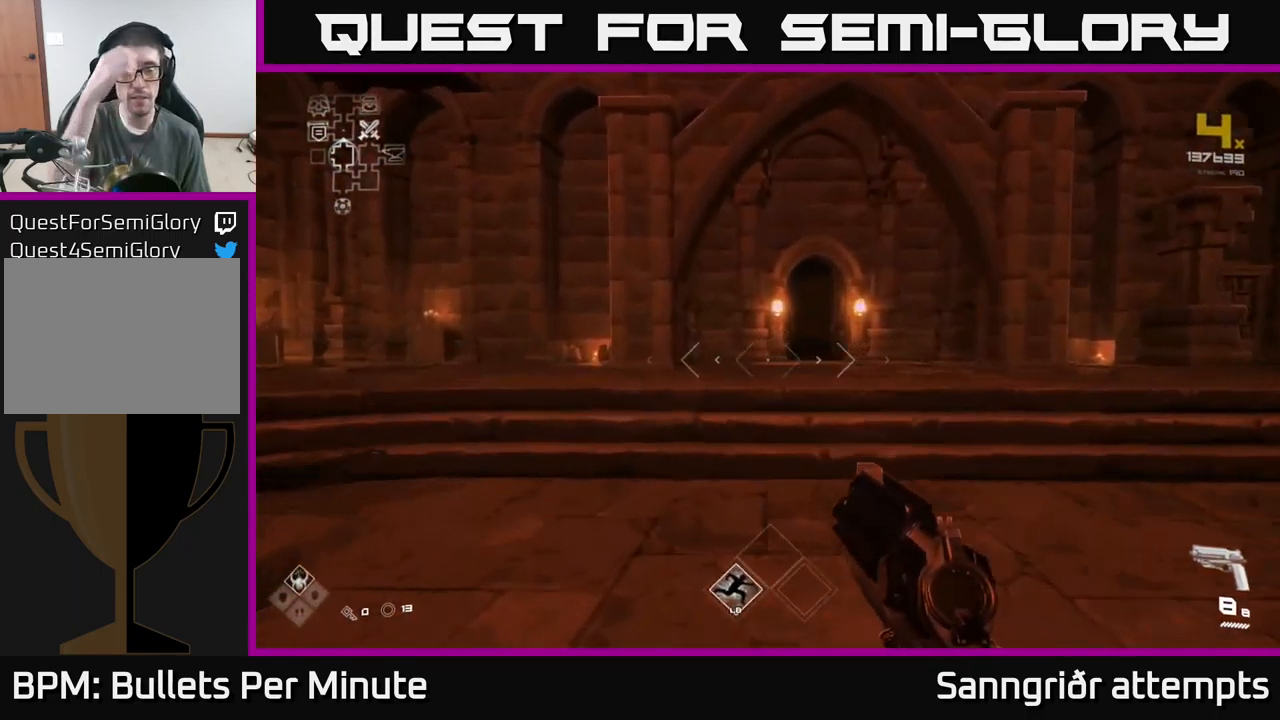
{"buttons": [], "left_stick": "left", "right_stick": "center", "events": [[17, "L1", "up"]]}
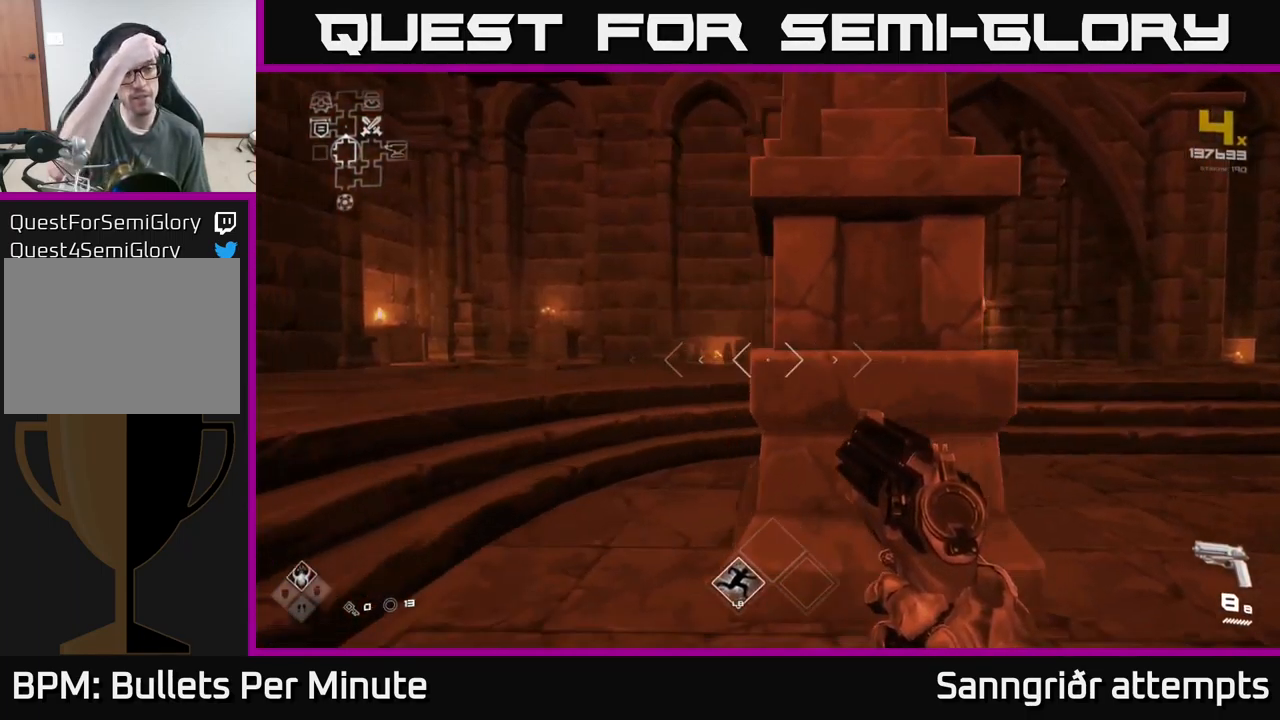
{"buttons": [], "left_stick": "left", "right_stick": "center", "events": []}
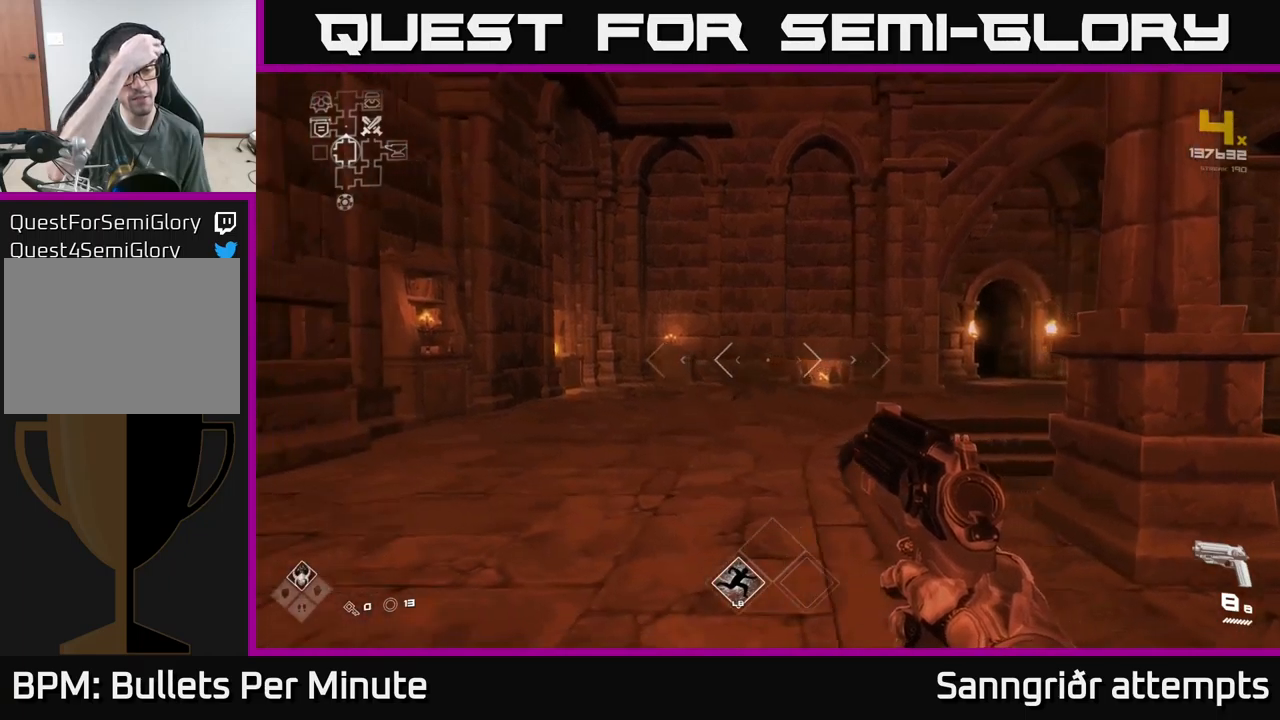
{"buttons": [], "left_stick": "left", "right_stick": "center", "events": []}
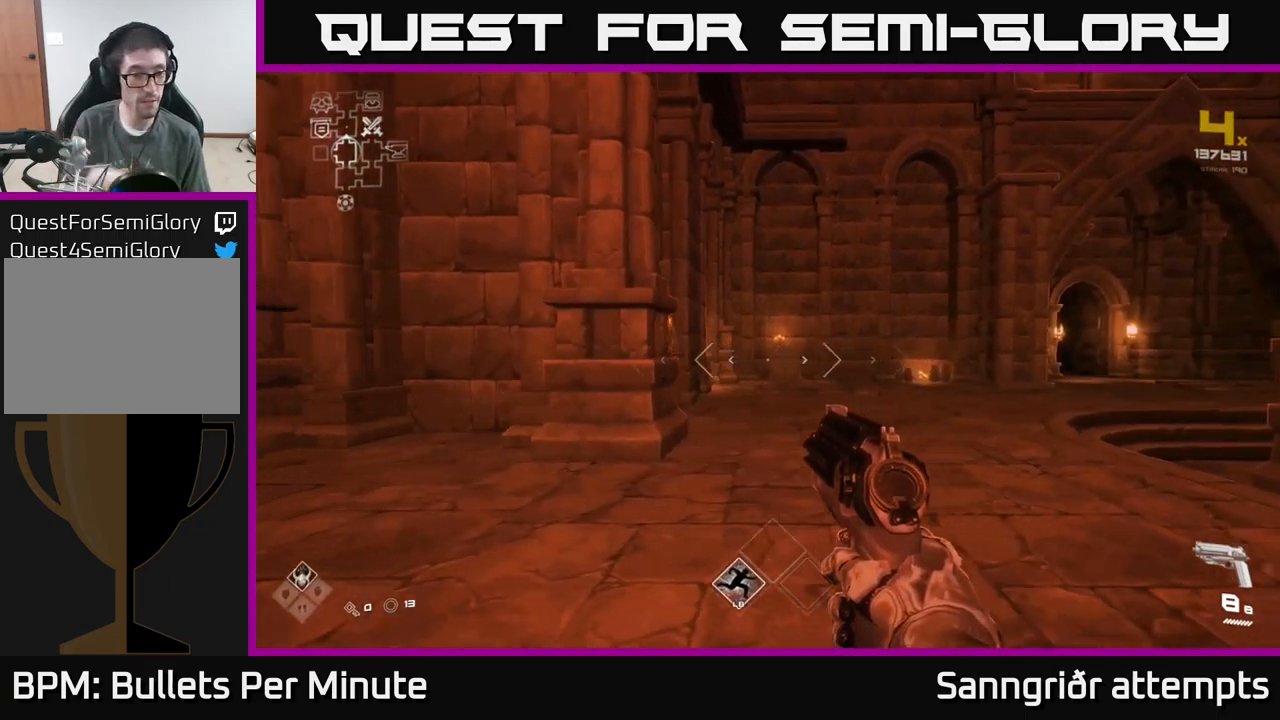
{"buttons": [], "left_stick": "left", "right_stick": "center", "events": []}
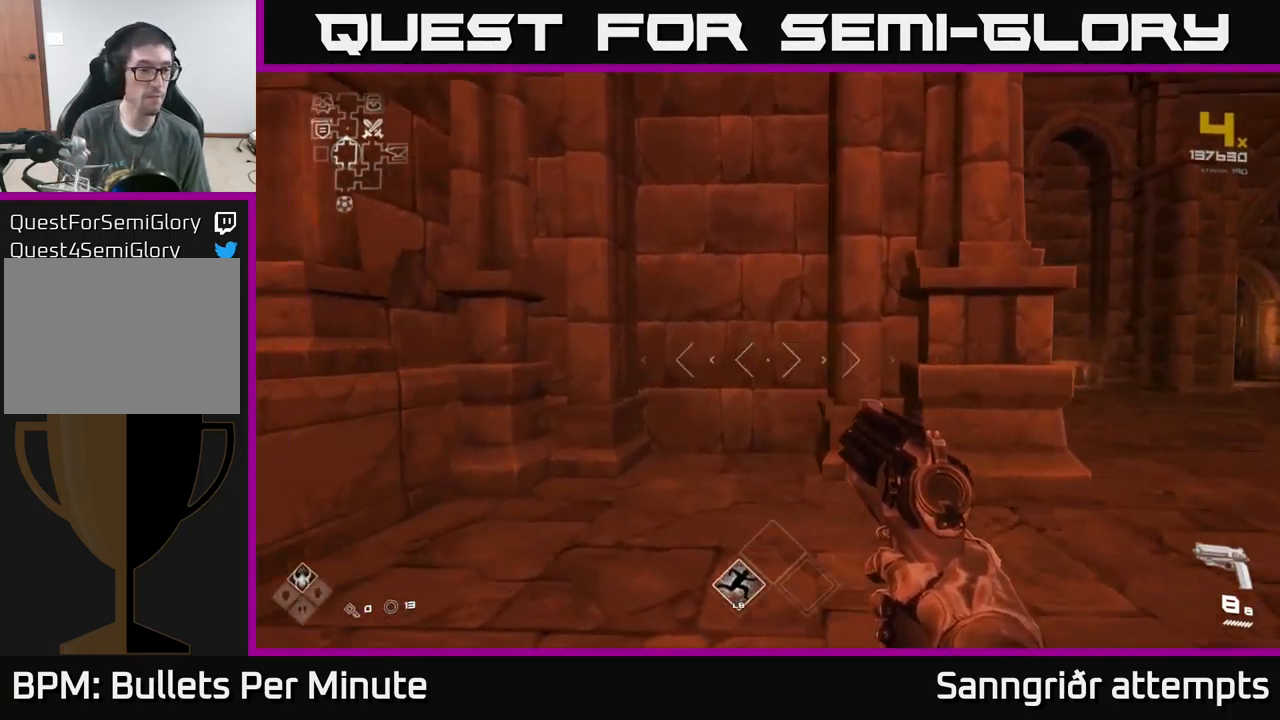
{"buttons": [], "left_stick": "up-left", "right_stick": "left", "events": [[34, "right_stick", "left"], [134, "left_stick", "up-left"]]}
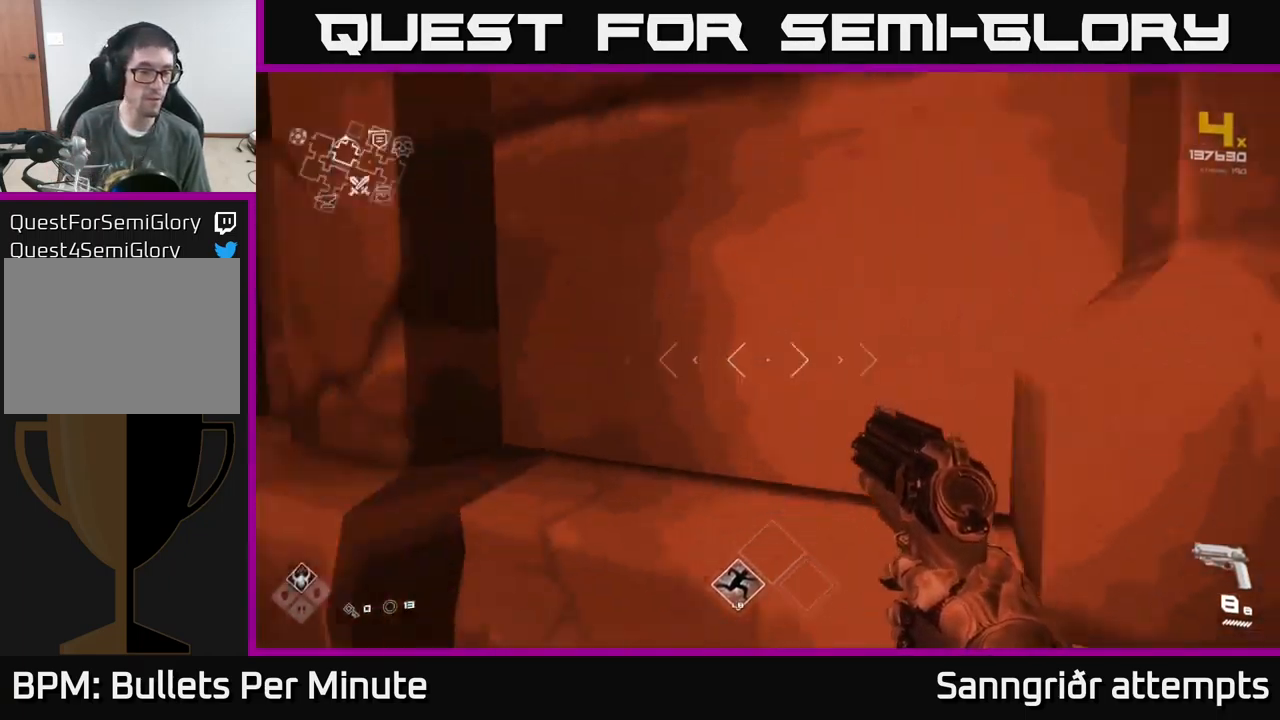
{"buttons": [], "left_stick": "up", "right_stick": "center", "events": [[50, "left_stick", "left"], [67, "right_stick", "center"], [250, "left_stick", "up-left"], [300, "right_stick", "right"], [400, "right_stick", "center"], [417, "left_stick", "up"]]}
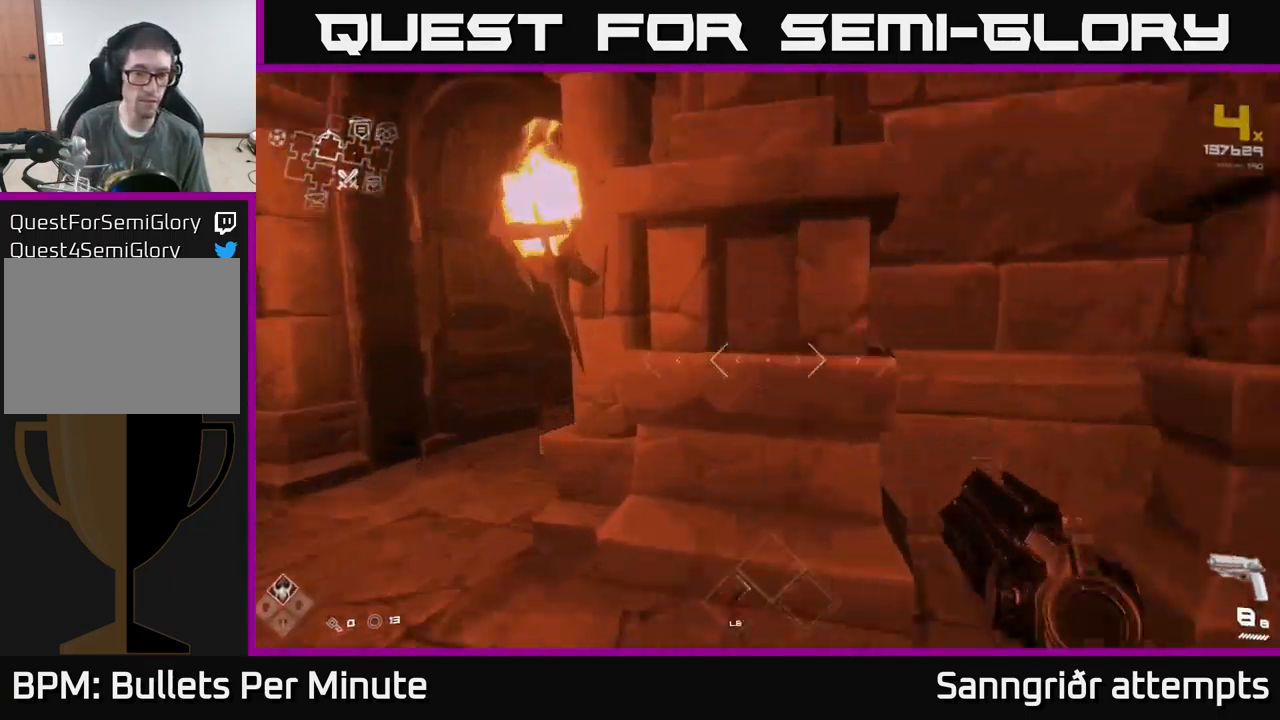
{"buttons": ["L1"], "left_stick": "up", "right_stick": "right", "events": [[17, "L1", "down"], [200, "left_stick", "up-left"], [367, "left_stick", "up"], [434, "right_stick", "right"]]}
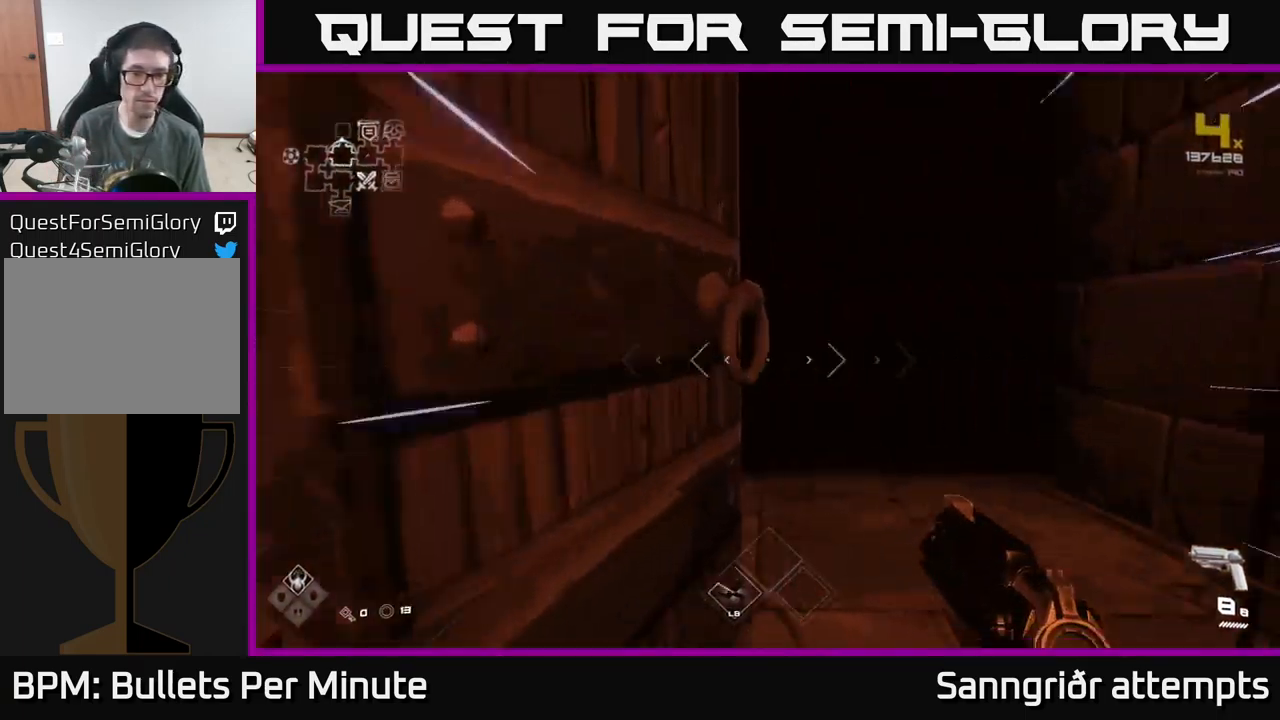
{"buttons": ["L1"], "left_stick": "up", "right_stick": "center", "events": [[50, "right_stick", "center"]]}
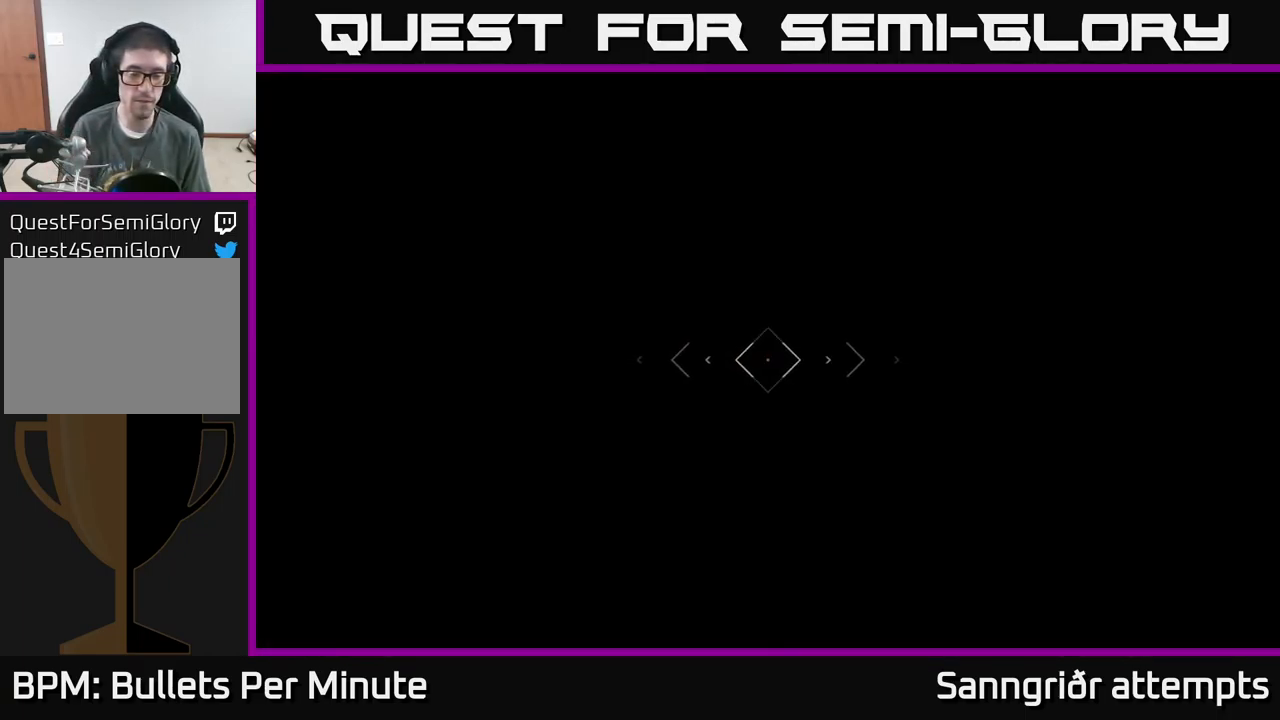
{"buttons": [], "left_stick": "up", "right_stick": "center", "events": [[234, "L1", "up"]]}
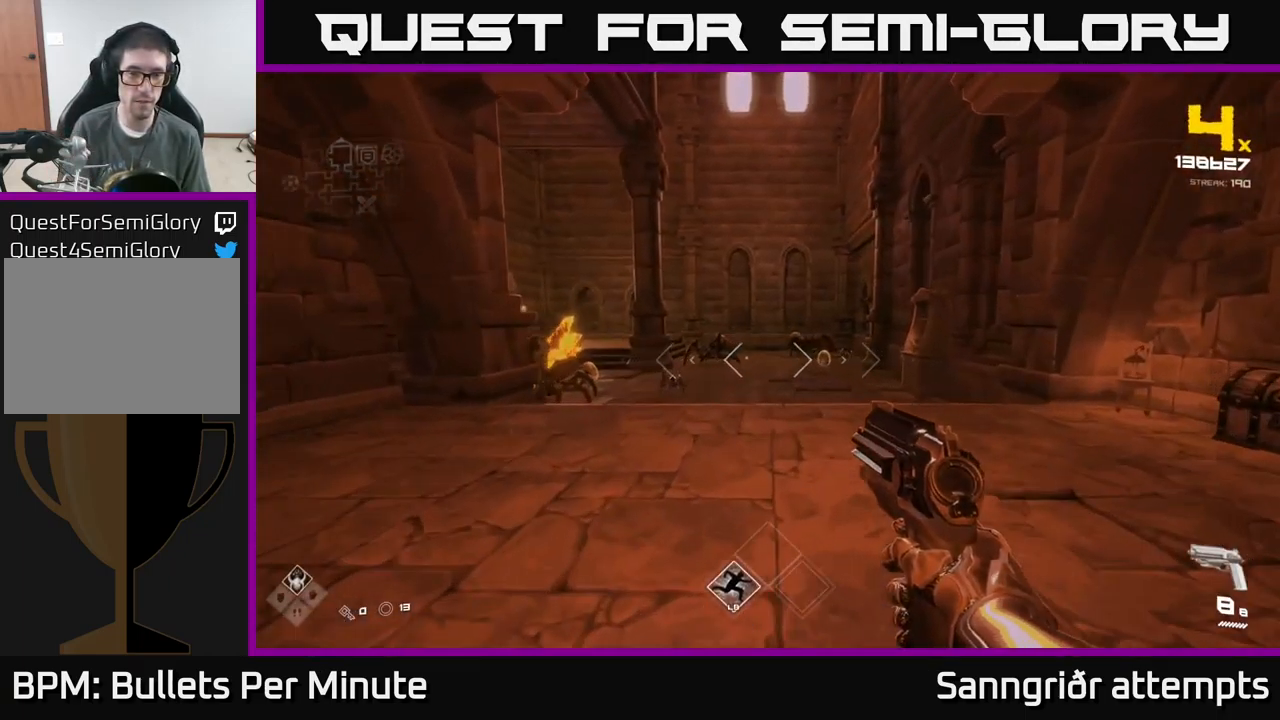
{"buttons": ["R2"], "left_stick": "center", "right_stick": "center", "events": [[100, "right_stick", "left"], [150, "R2", "down"], [167, "right_stick", "center"], [267, "R2", "up"], [334, "left_stick", "up-left"], [417, "right_stick", "down-left"], [450, "left_stick", "center"], [467, "R2", "down"], [484, "right_stick", "center"]]}
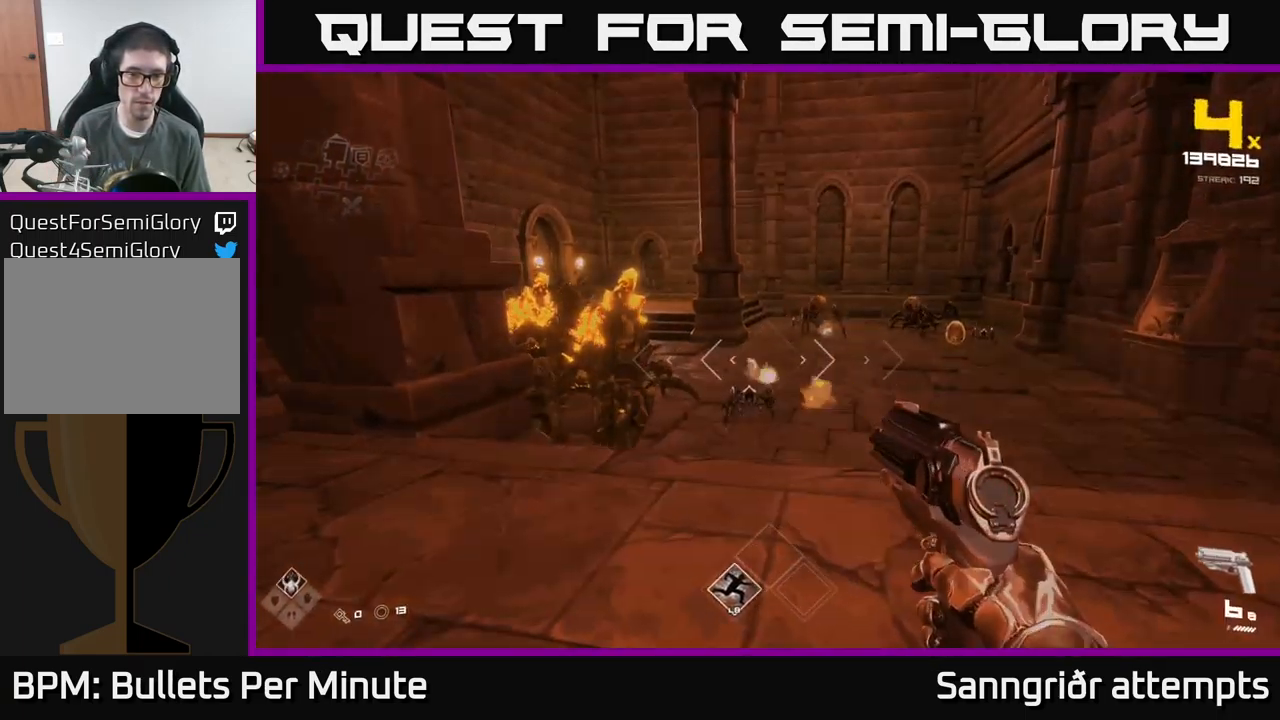
{"buttons": [], "left_stick": "center", "right_stick": "center", "events": [[67, "R2", "up"], [217, "right_stick", "down"], [284, "right_stick", "center"], [300, "R2", "down"], [400, "R2", "up"]]}
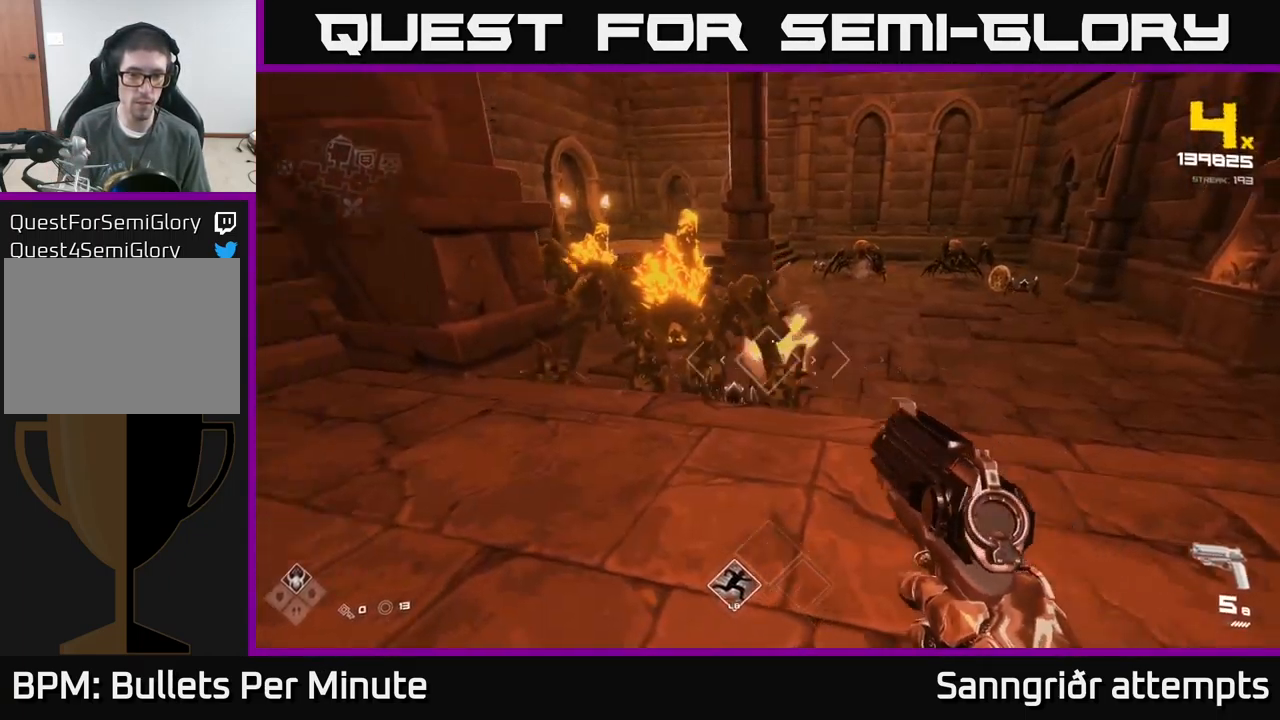
{"buttons": ["R2"], "left_stick": "center", "right_stick": "center", "events": [[17, "left_stick", "down"], [17, "right_stick", "up-left"], [117, "left_stick", "center"], [117, "right_stick", "center"], [134, "R2", "down"], [234, "R2", "up"], [250, "left_stick", "down"], [417, "right_stick", "down-right"], [451, "R2", "down"], [467, "left_stick", "center"], [467, "right_stick", "center"]]}